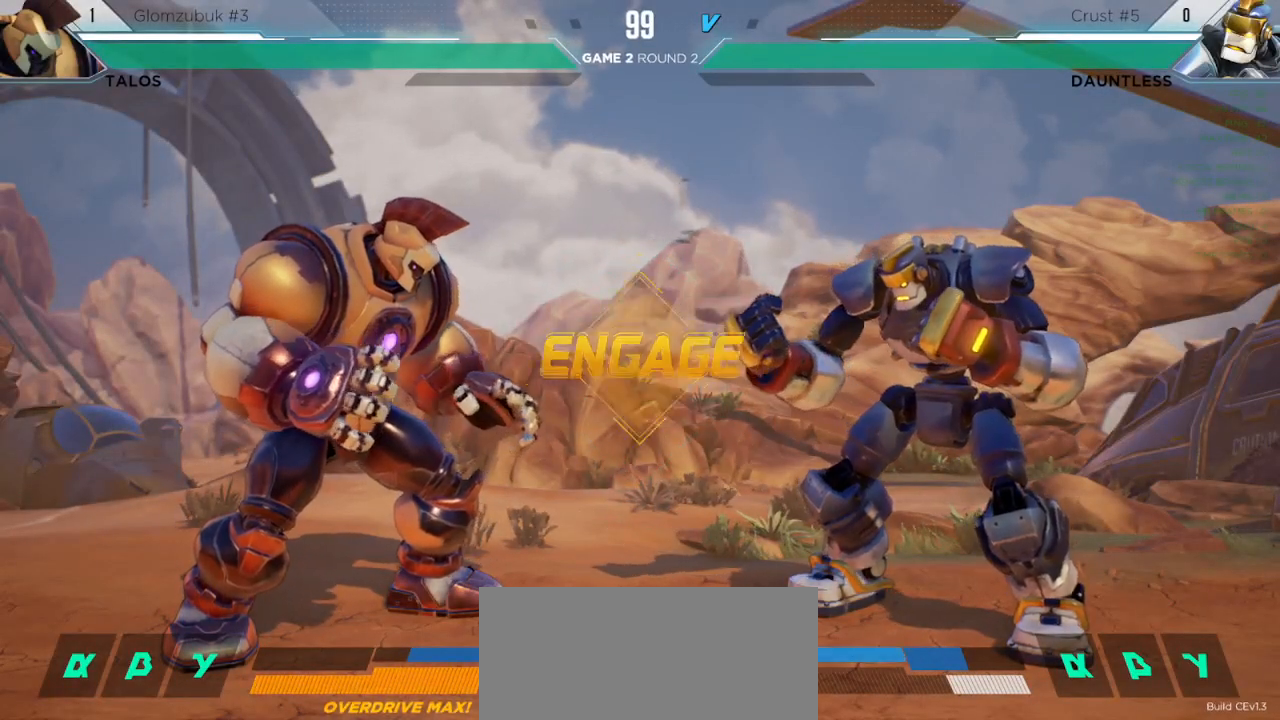
Gameplay with keyboard; each line is a JSON object with the keys held at the frame after it. "events" lists presses ("down") and releases ("up") of "down", "h", "l", "left", "m", "overdrive", "right", "s1", "s2", "s3", "t" and "up" between this image and that frame as [ms after this image, input, new state], when the widget could be followed in between. No other keys are recorded. Mouse input is not recorded. Key names are as the overlay labels them; some are game actions (e.g. jump) rather than physical keys.
{"keys": ["up"], "events": [[283, "left", "down"], [317, "up", "down"], [500, "left", "up"]]}
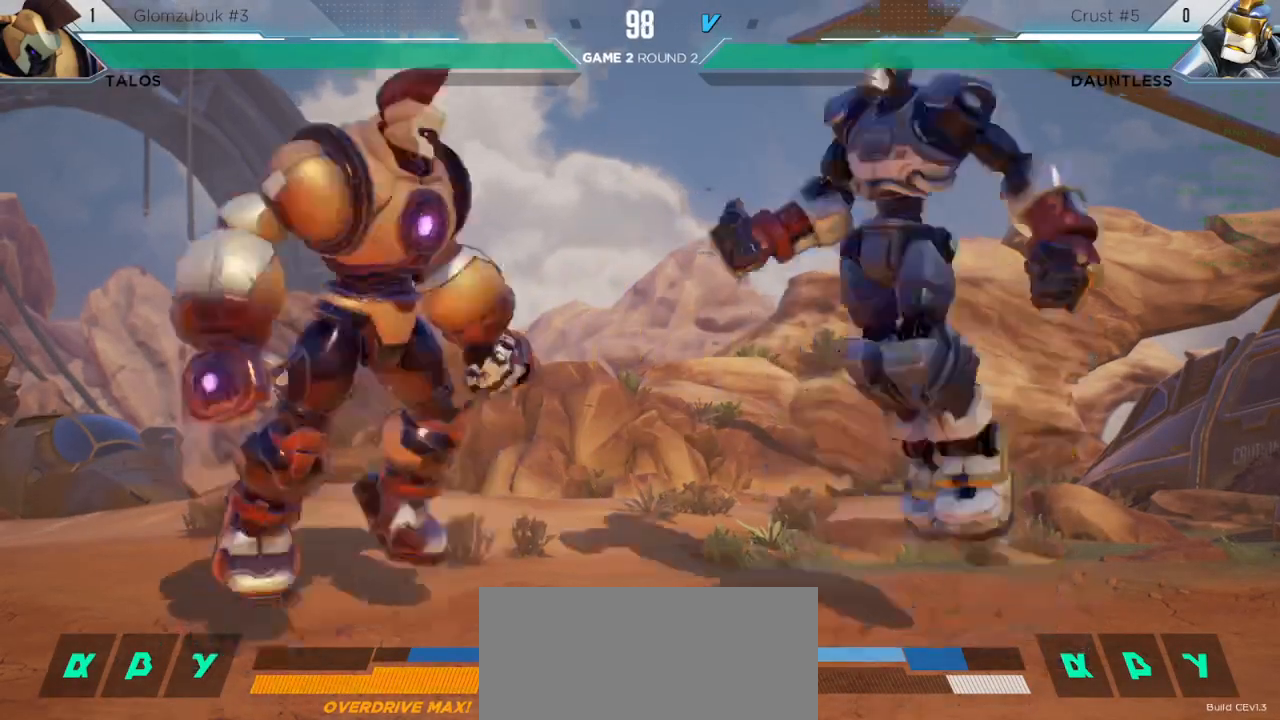
{"keys": ["right"], "events": [[17, "up", "up"], [33, "right", "down"], [67, "l", "down"], [150, "l", "up"]]}
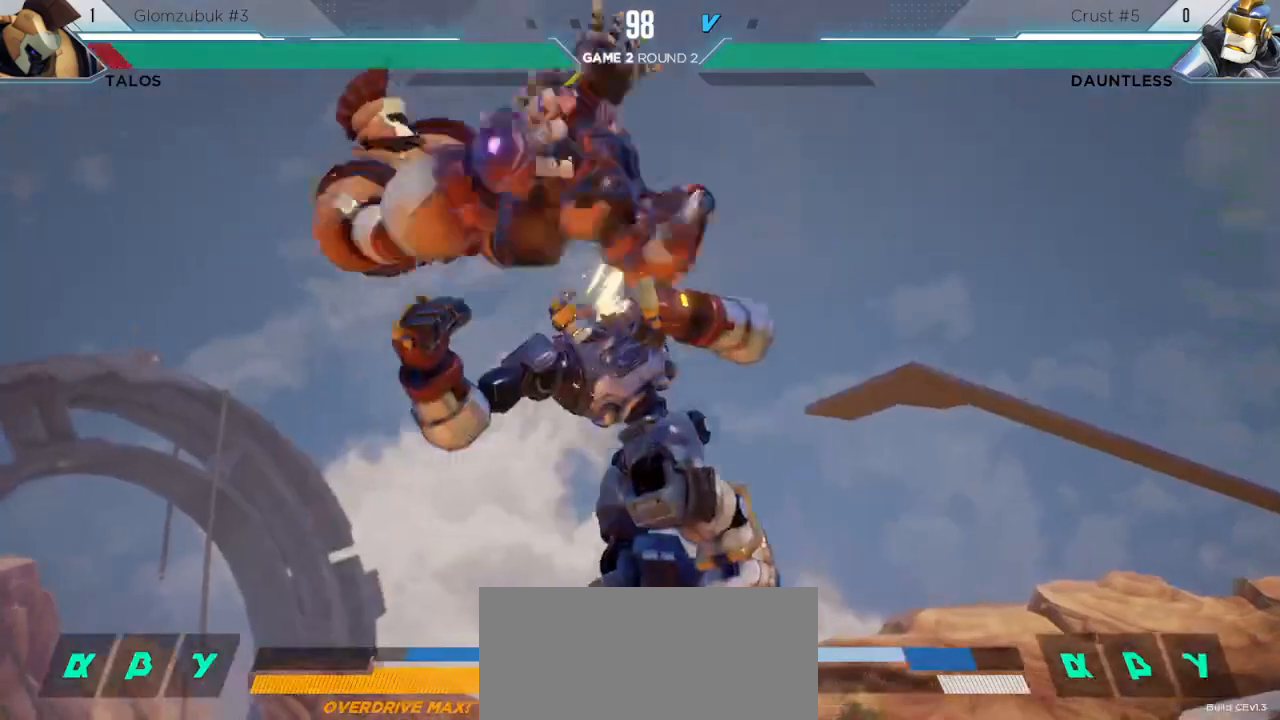
{"keys": [], "events": [[50, "right", "up"], [183, "left", "down"], [217, "up", "down"], [417, "left", "up"], [417, "up", "up"]]}
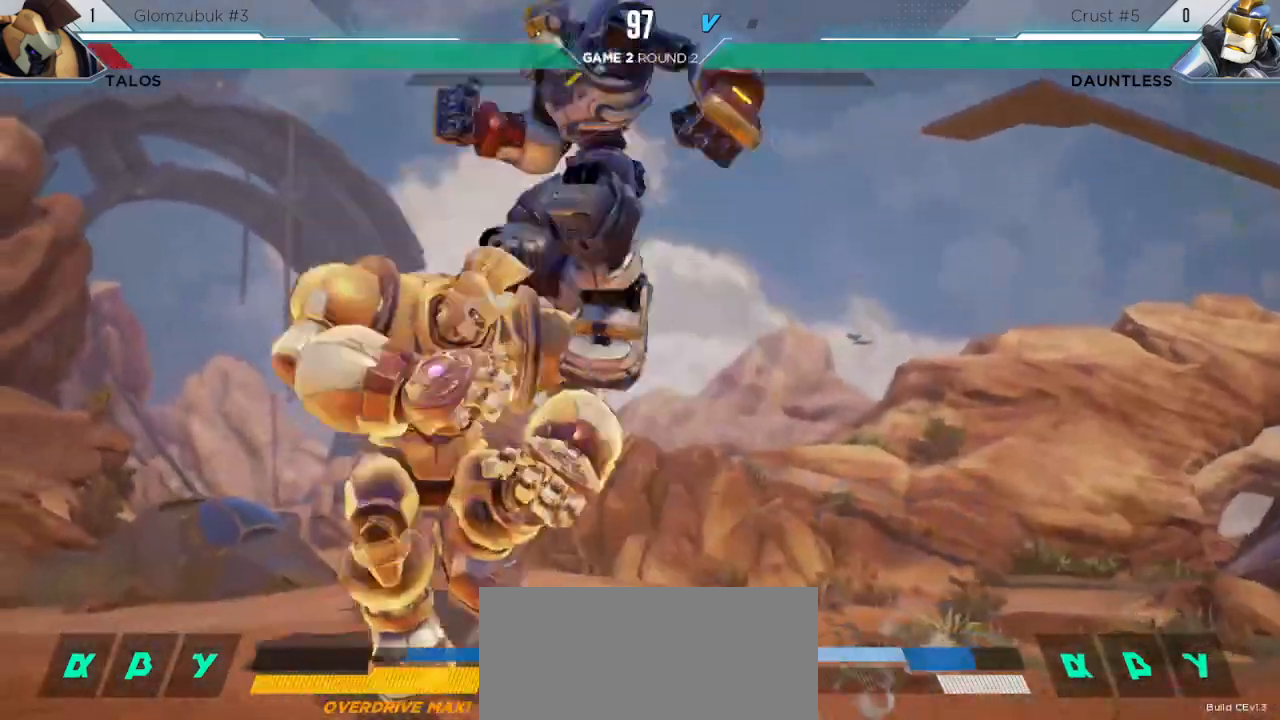
{"keys": [], "events": [[17, "down", "down"], [367, "down", "up"]]}
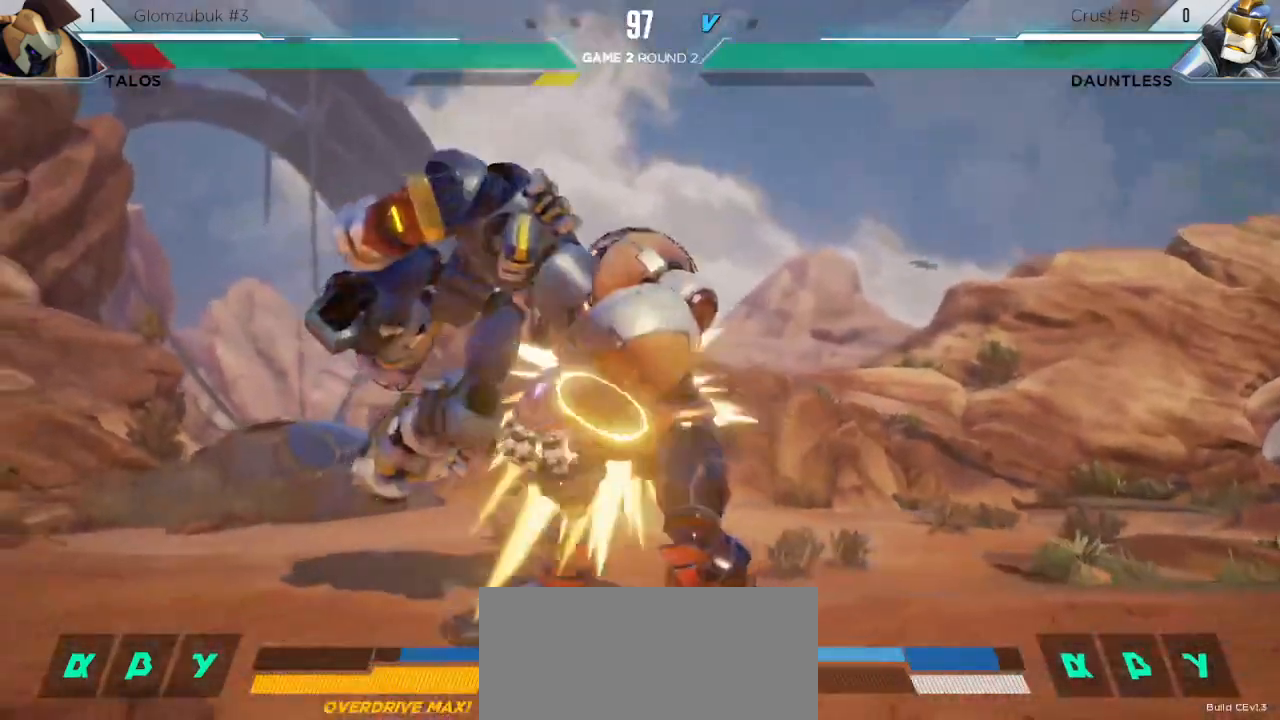
{"keys": [], "events": [[50, "m", "down"], [183, "m", "up"]]}
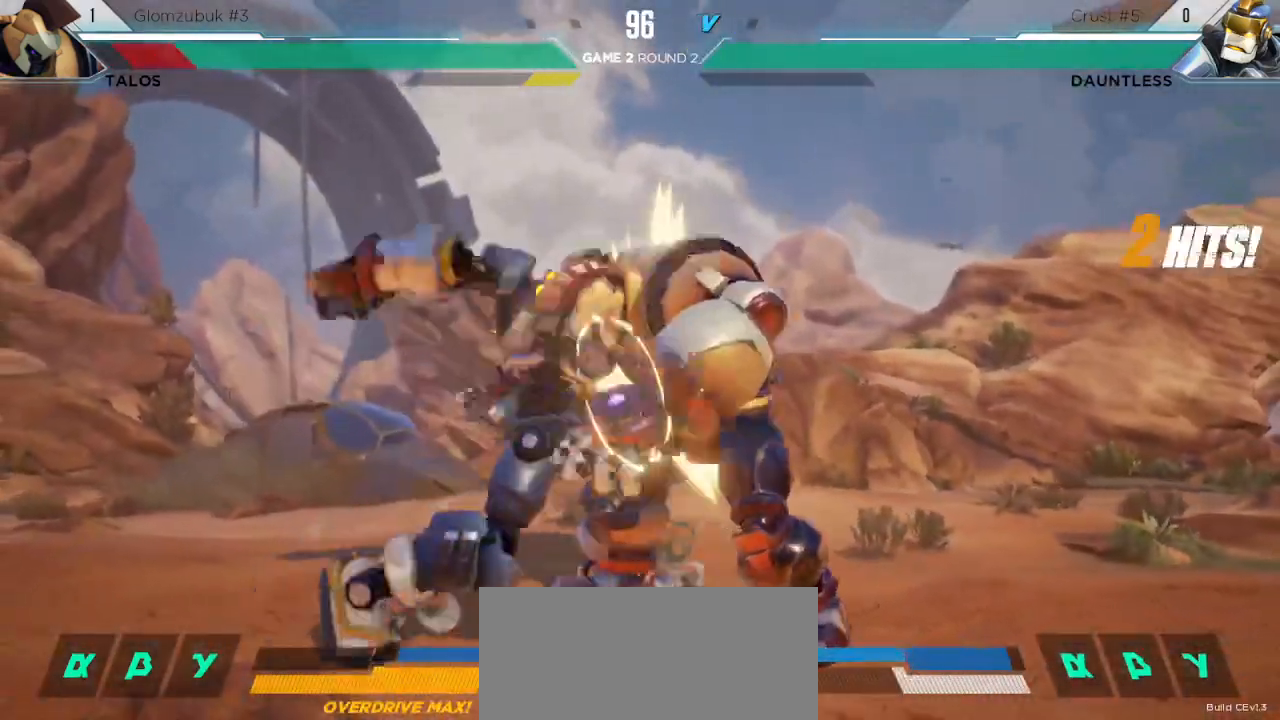
{"keys": ["right", "up"], "events": [[133, "s1", "down"], [333, "s1", "up"], [467, "right", "down"], [483, "up", "down"]]}
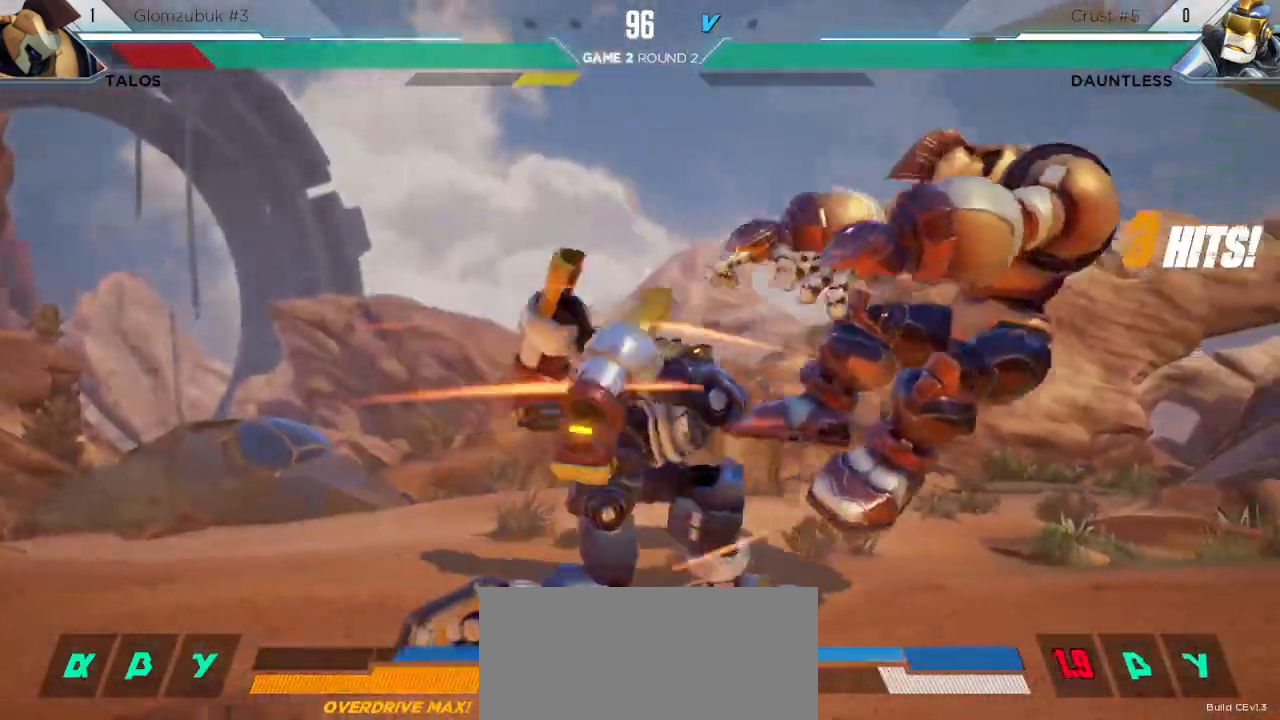
{"keys": ["right", "up"], "events": []}
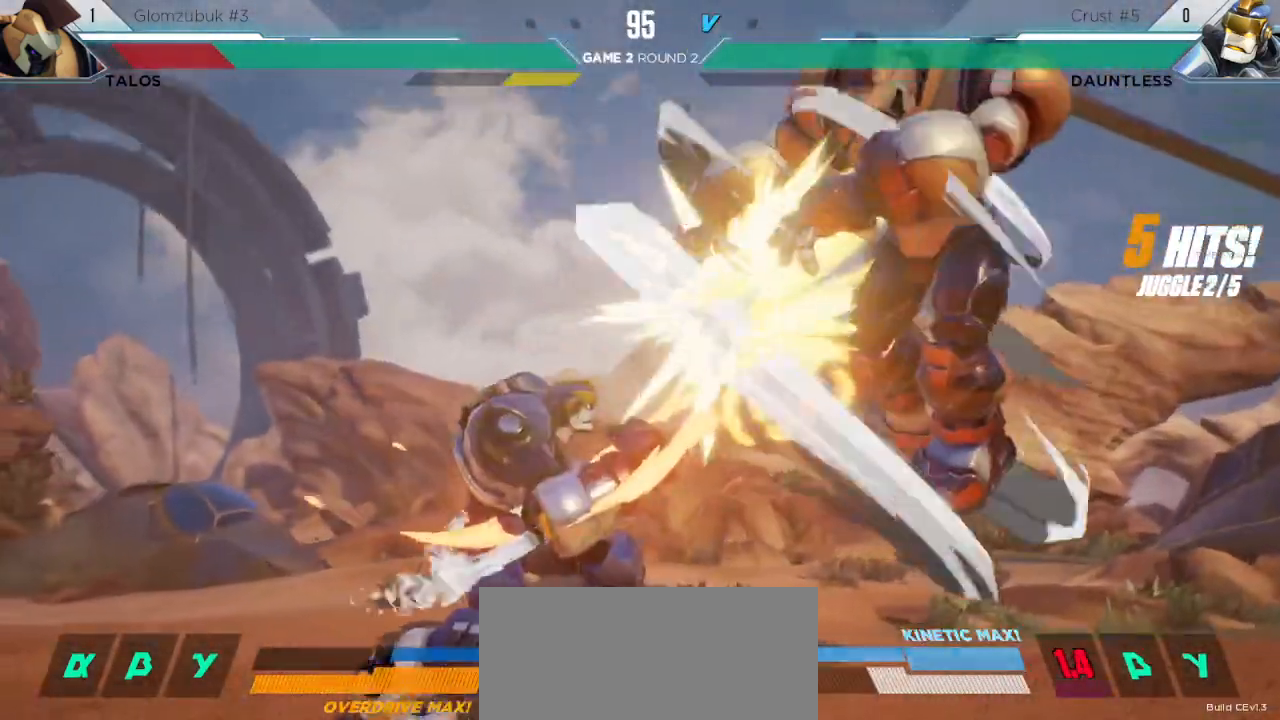
{"keys": []}
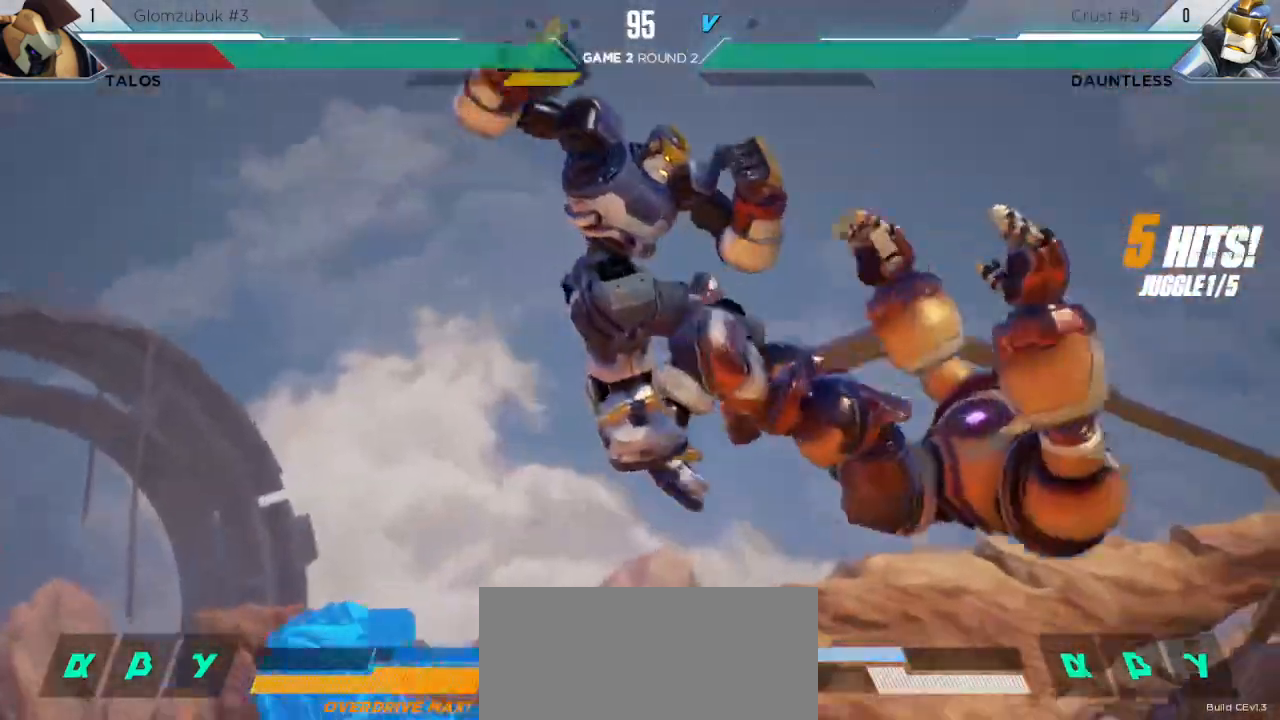
{"keys": [], "events": [[417, "h", "down"], [483, "h", "up"]]}
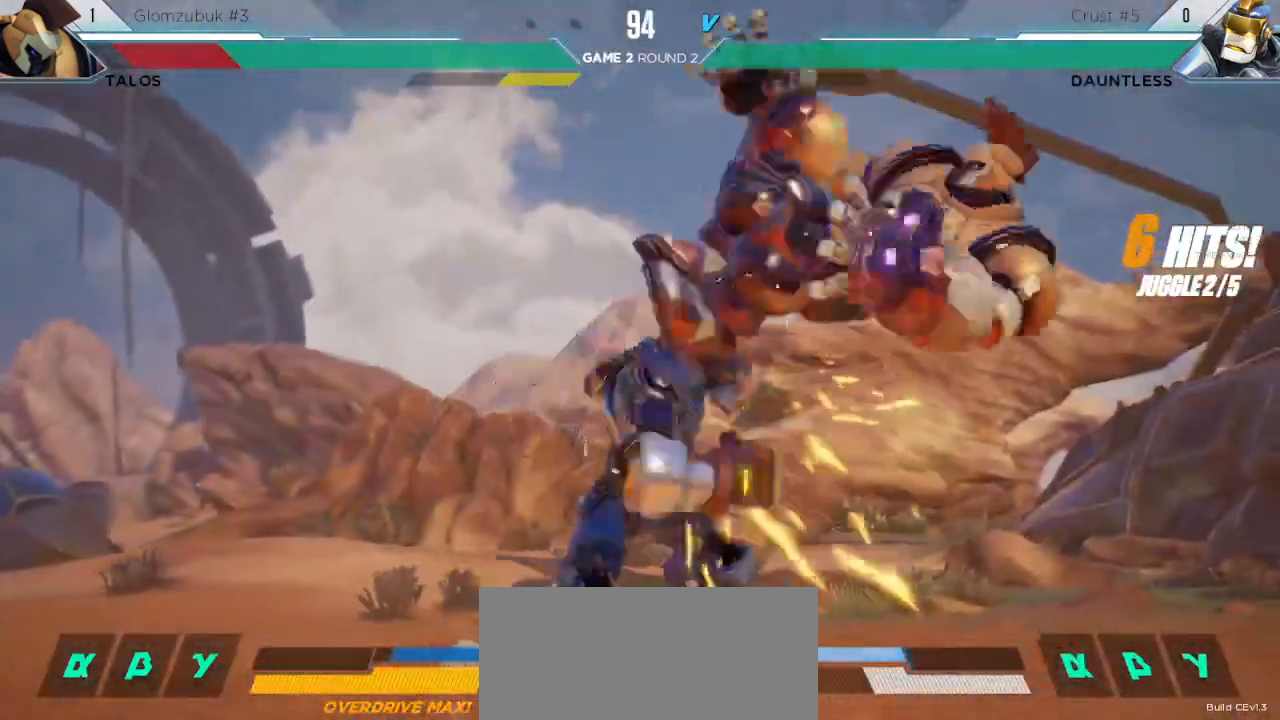
{"keys": [], "events": [[200, "s1", "down"], [467, "s1", "up"]]}
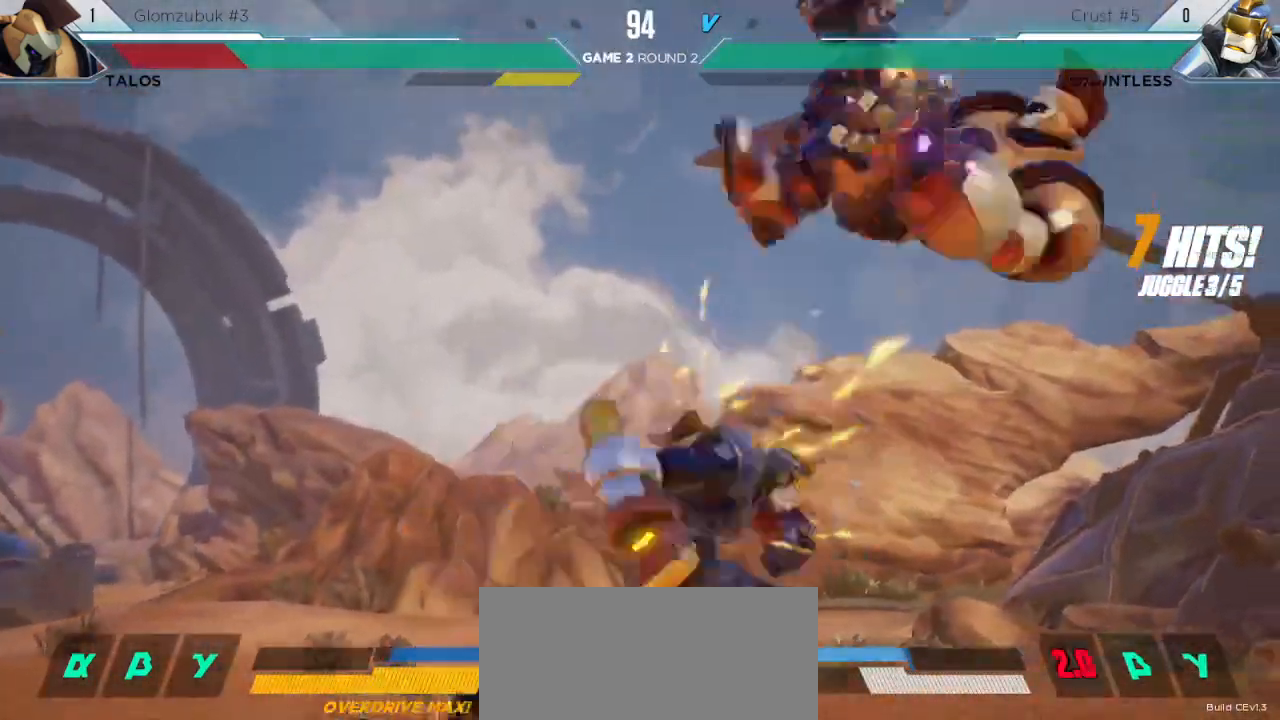
{"keys": [], "events": [[200, "s3", "down"], [333, "s3", "up"]]}
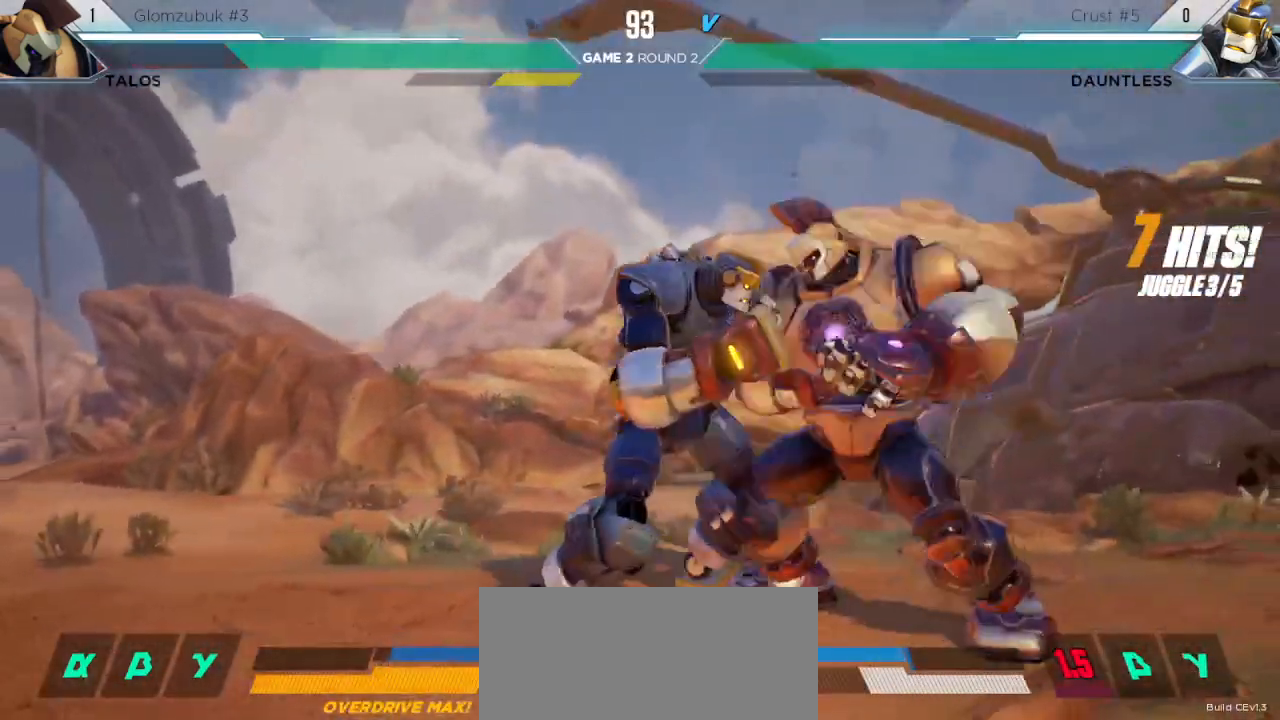
{"keys": ["down", "left"], "events": [[17, "down", "down"], [17, "left", "down"]]}
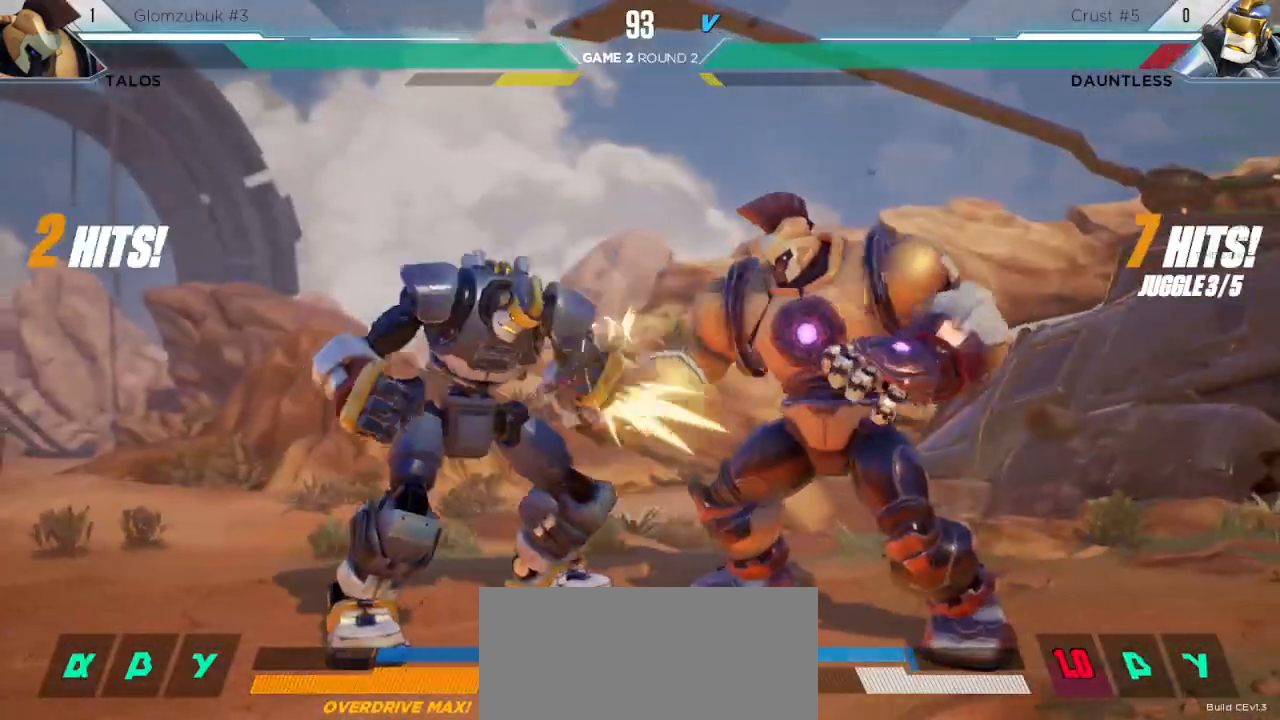
{"keys": ["down", "left"], "events": []}
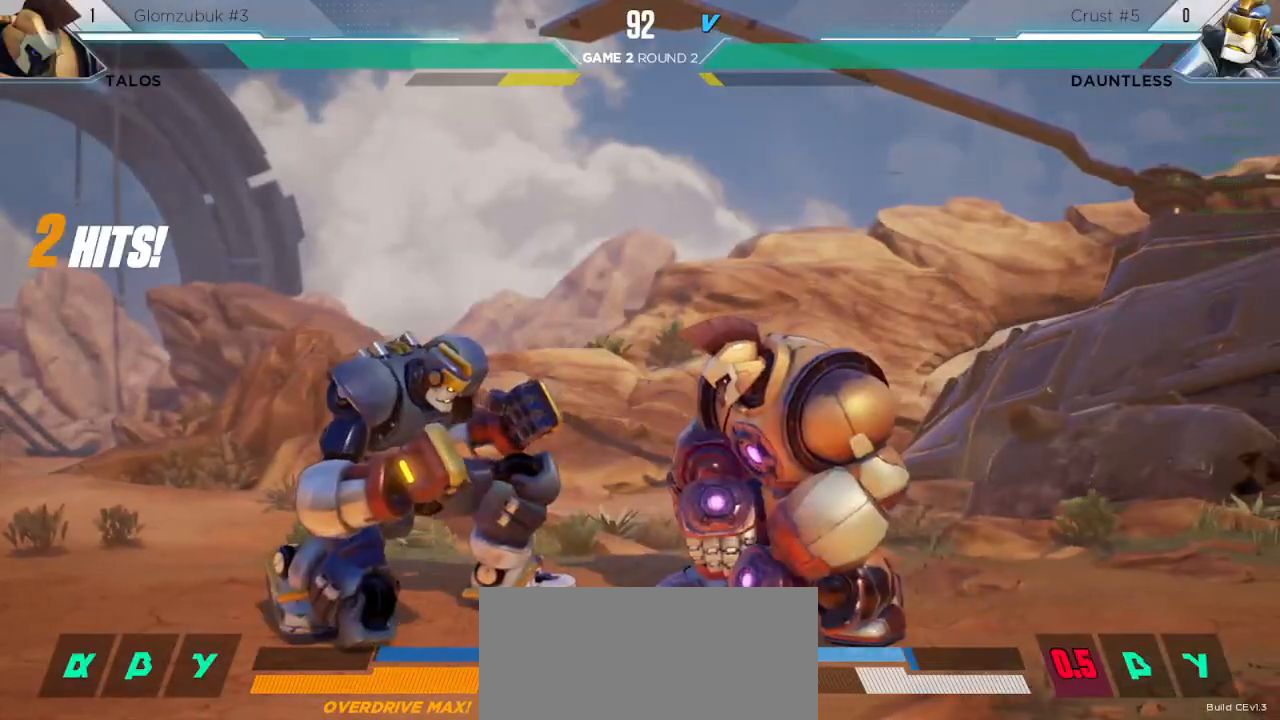
{"keys": []}
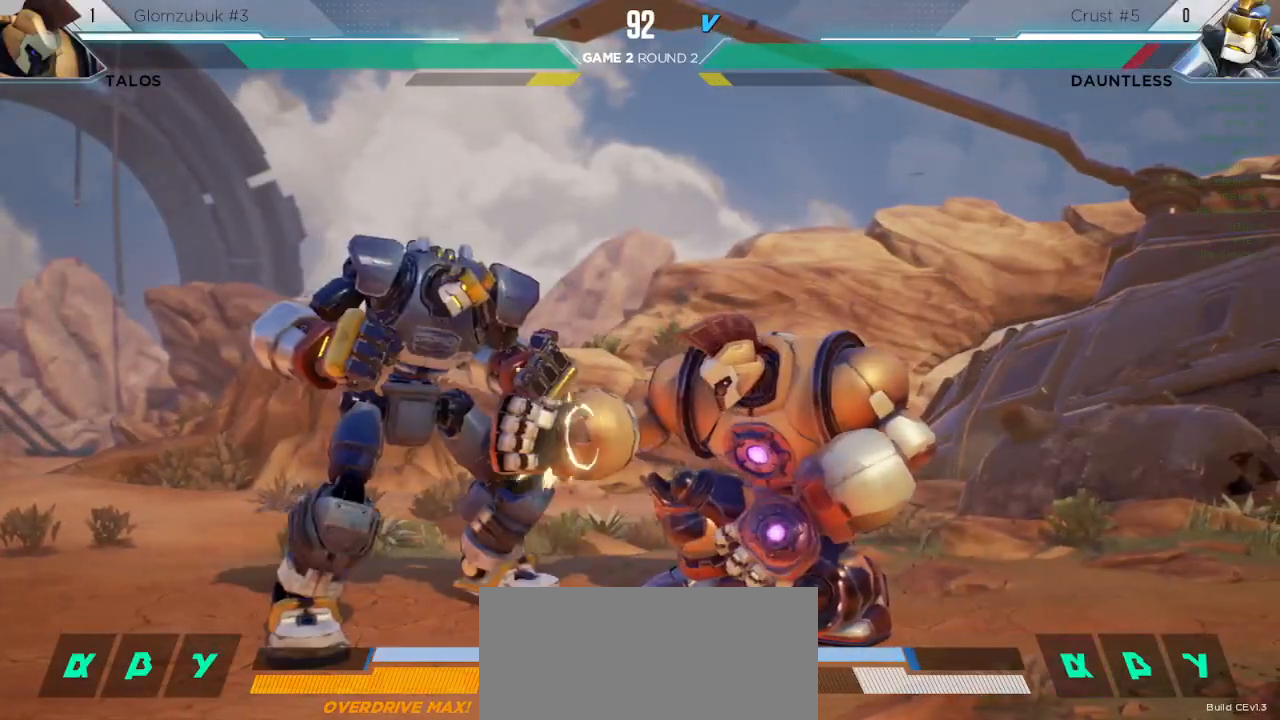
{"keys": ["down", "left"], "events": [[200, "left", "down"], [267, "down", "down"]]}
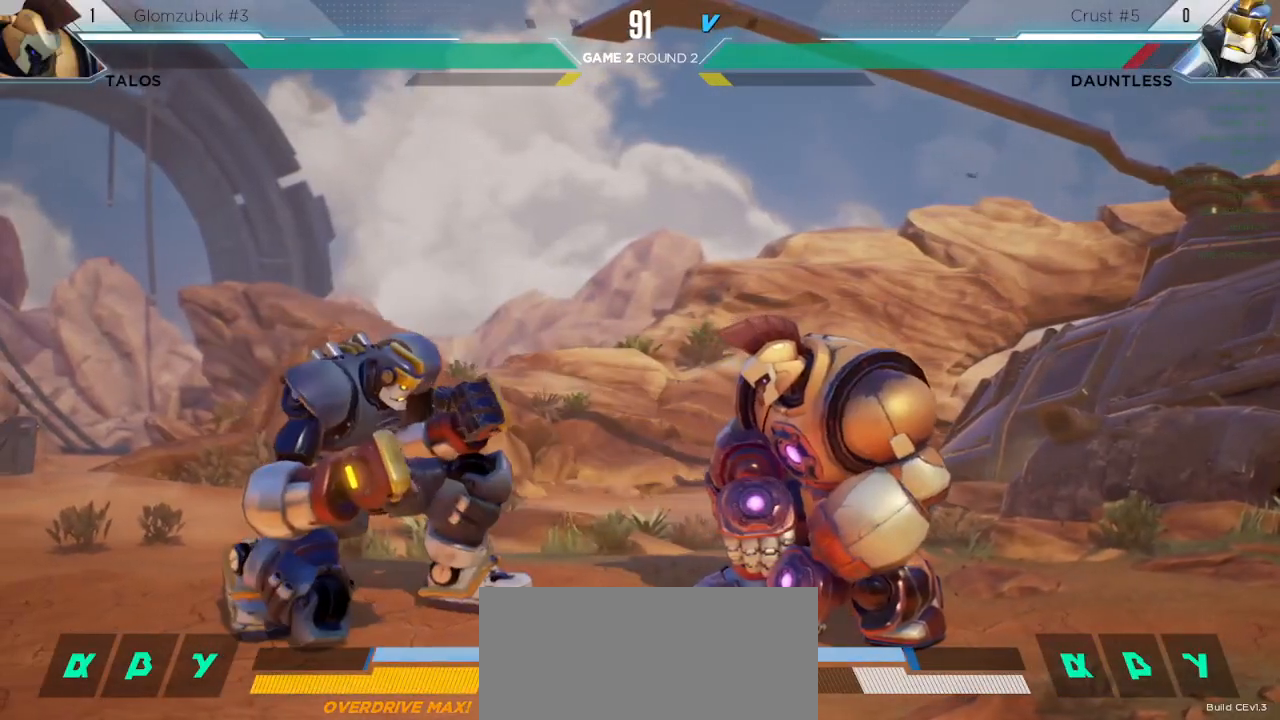
{"keys": [], "events": [[117, "down", "up"], [117, "left", "up"], [133, "m", "down"], [217, "m", "up"]]}
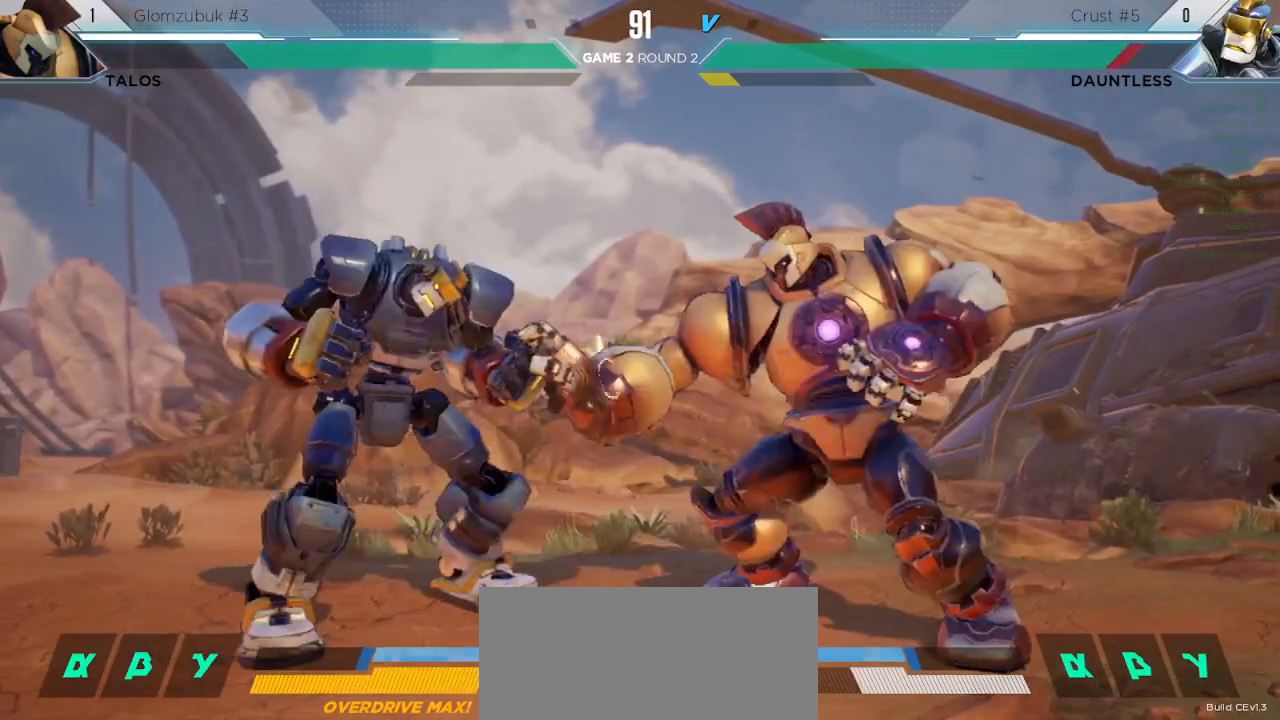
{"keys": ["down", "left"], "events": [[17, "left", "down"], [50, "down", "down"]]}
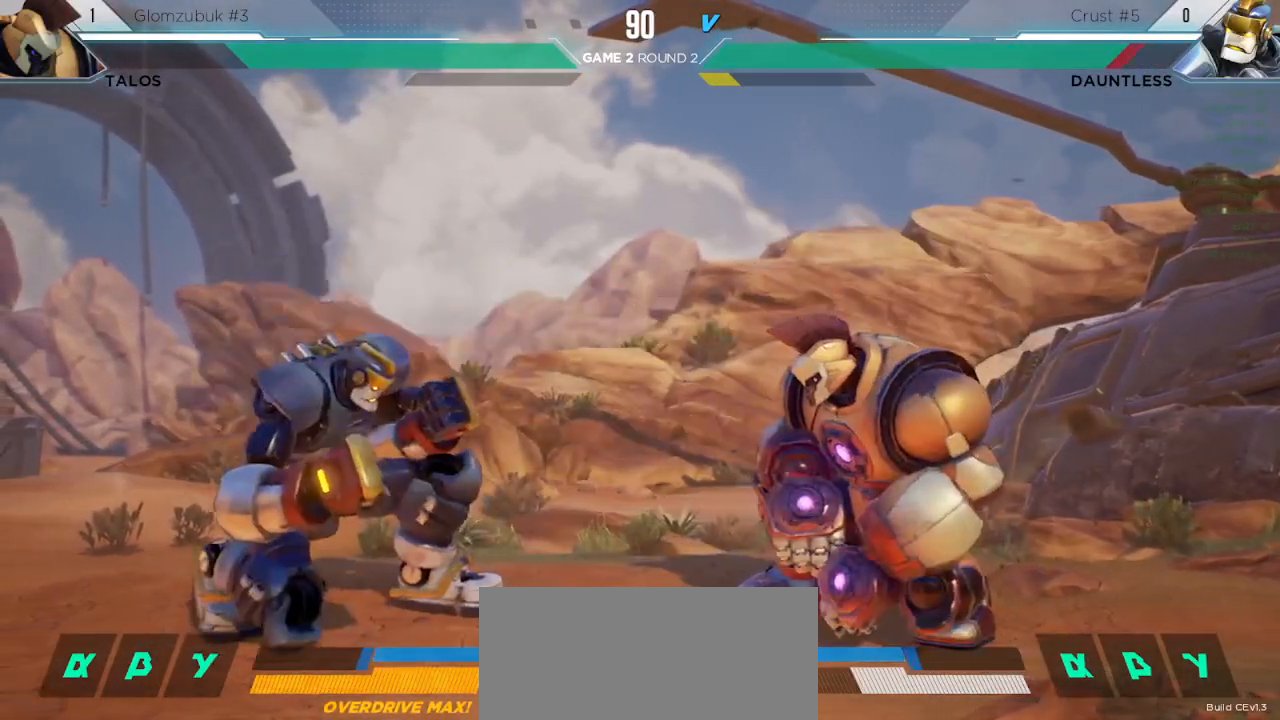
{"keys": [], "events": [[100, "down", "up"], [200, "left", "up"], [300, "right", "down"], [417, "right", "up"]]}
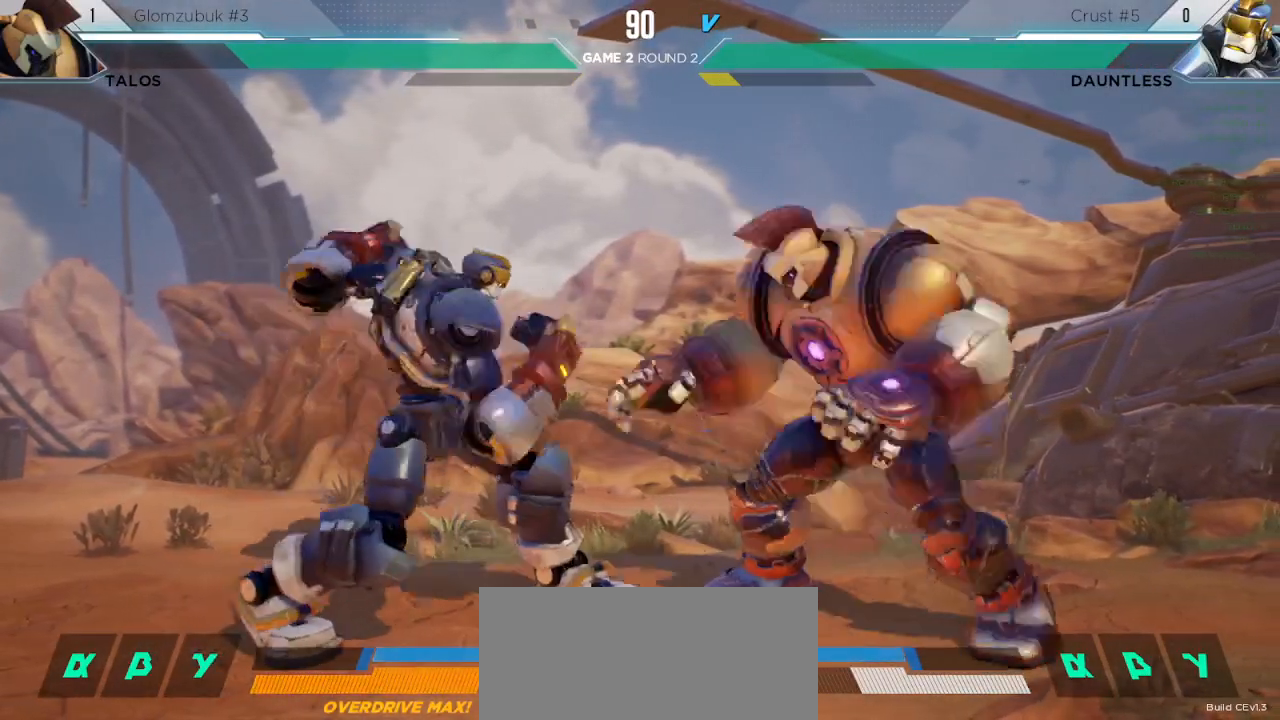
{"keys": [], "events": []}
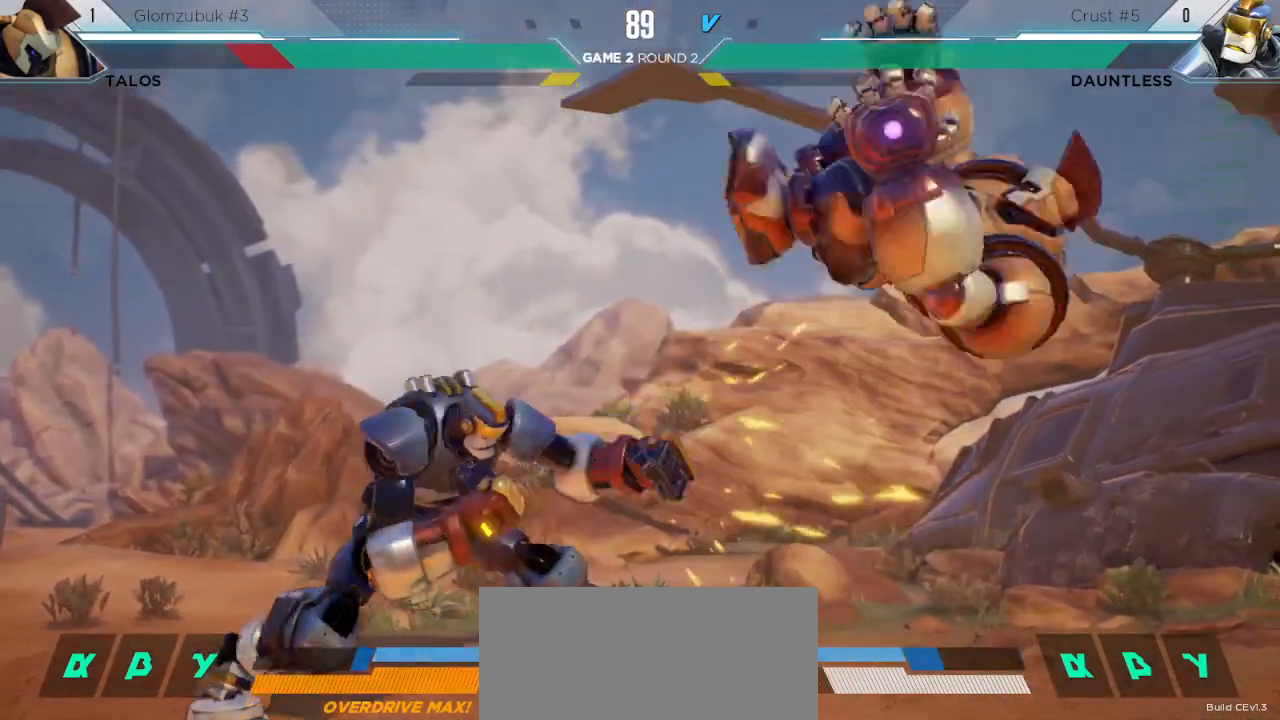
{"keys": [], "events": [[117, "right", "down"], [150, "up", "down"], [367, "up", "up"], [400, "right", "up"]]}
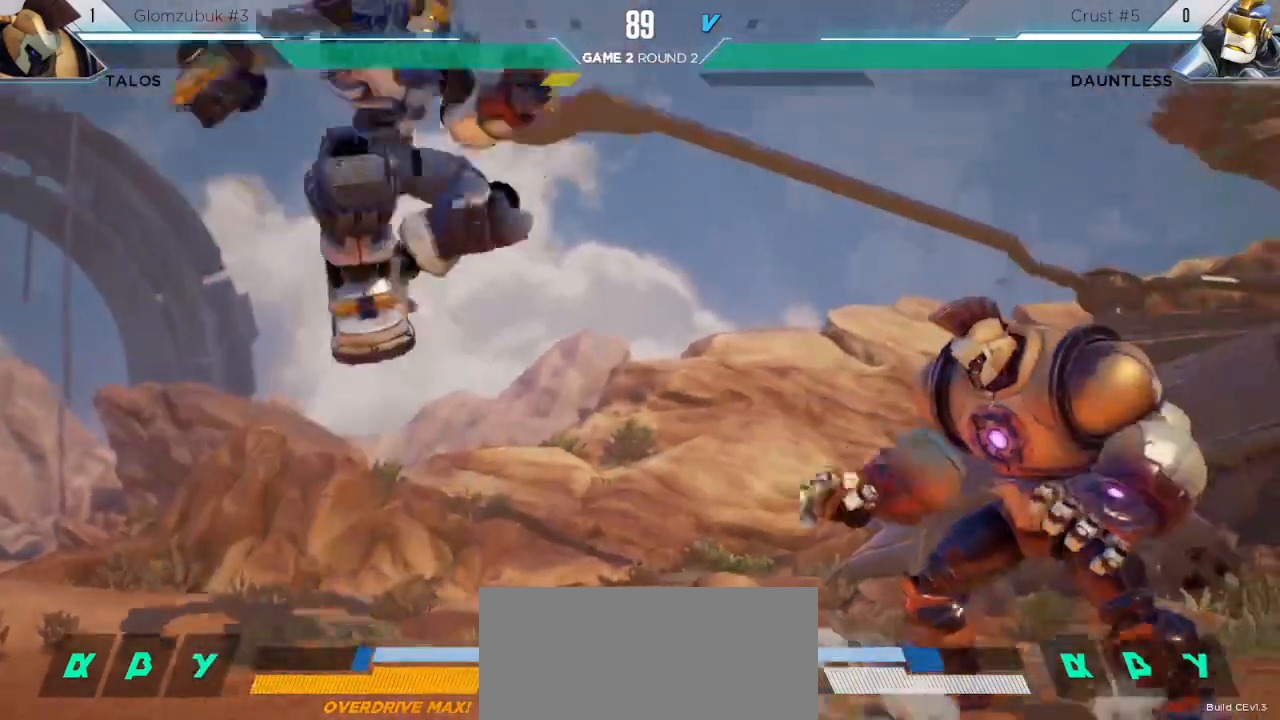
{"keys": ["down", "left"], "events": [[367, "left", "down"], [417, "down", "down"]]}
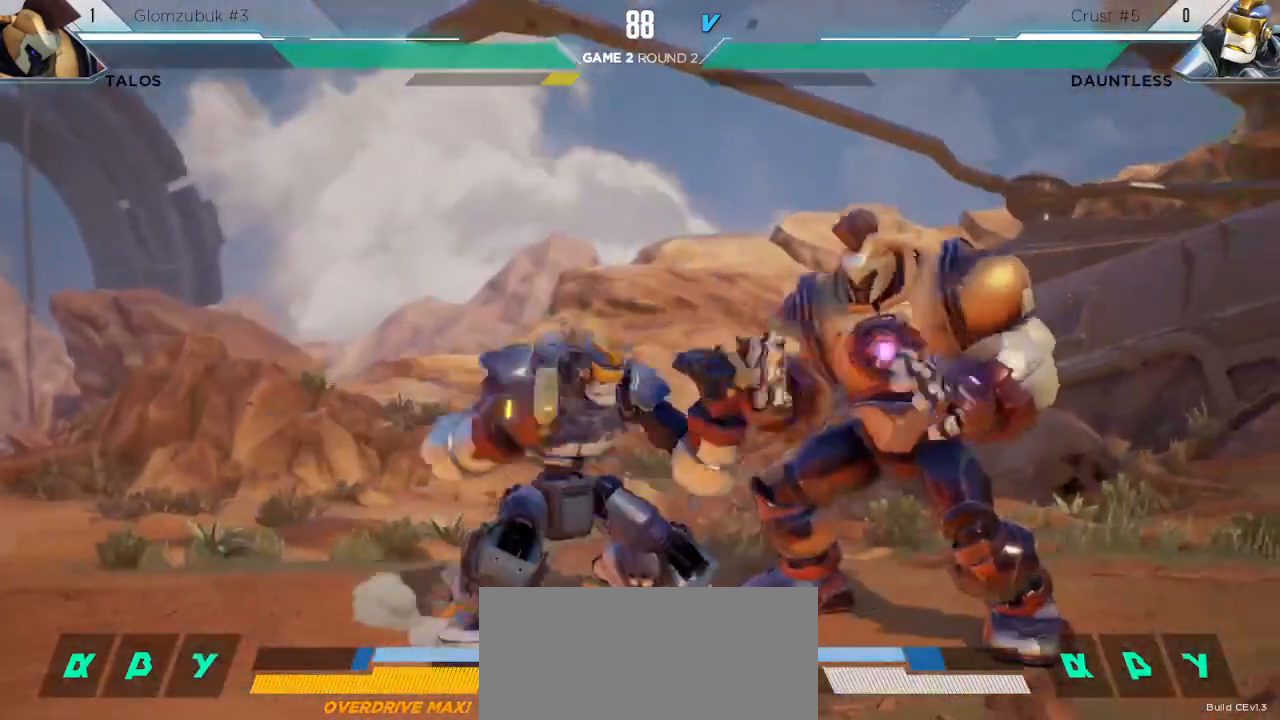
{"keys": ["left"], "events": [[283, "down", "up"]]}
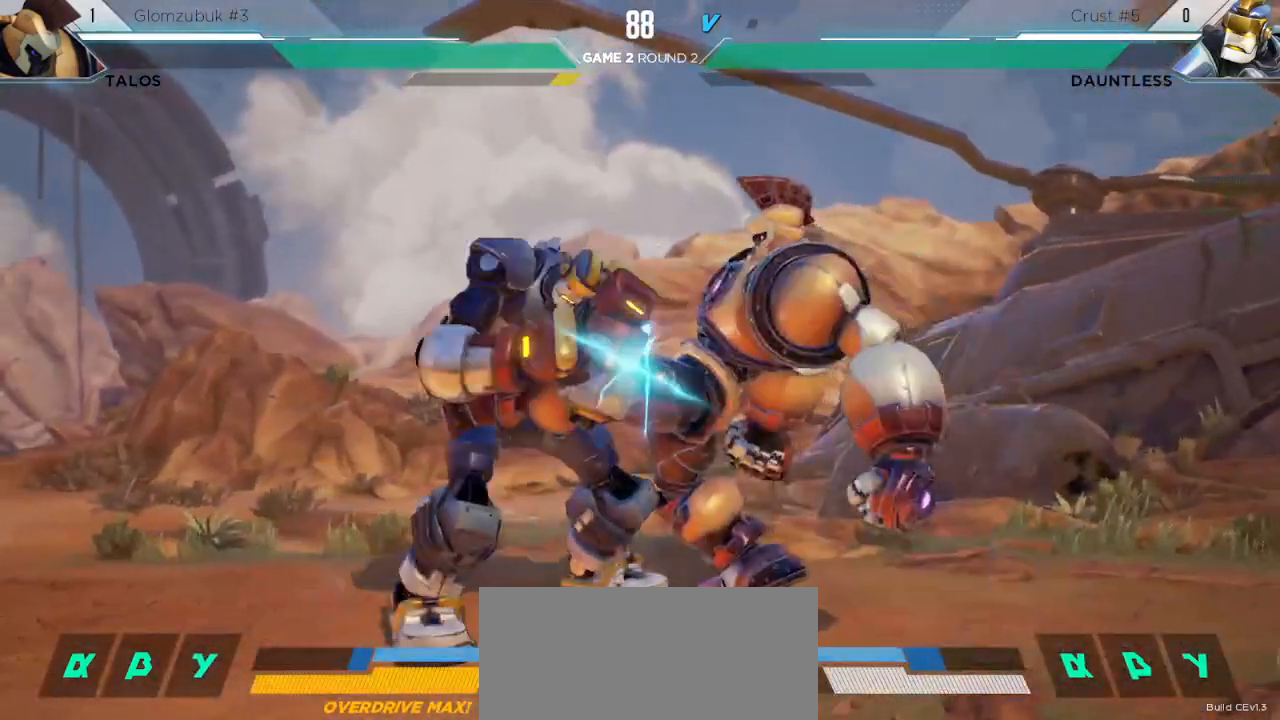
{"keys": ["down"], "events": [[250, "left", "up"], [333, "down", "down"], [350, "m", "down"], [367, "m", "up"], [383, "m", "down"], [483, "m", "up"]]}
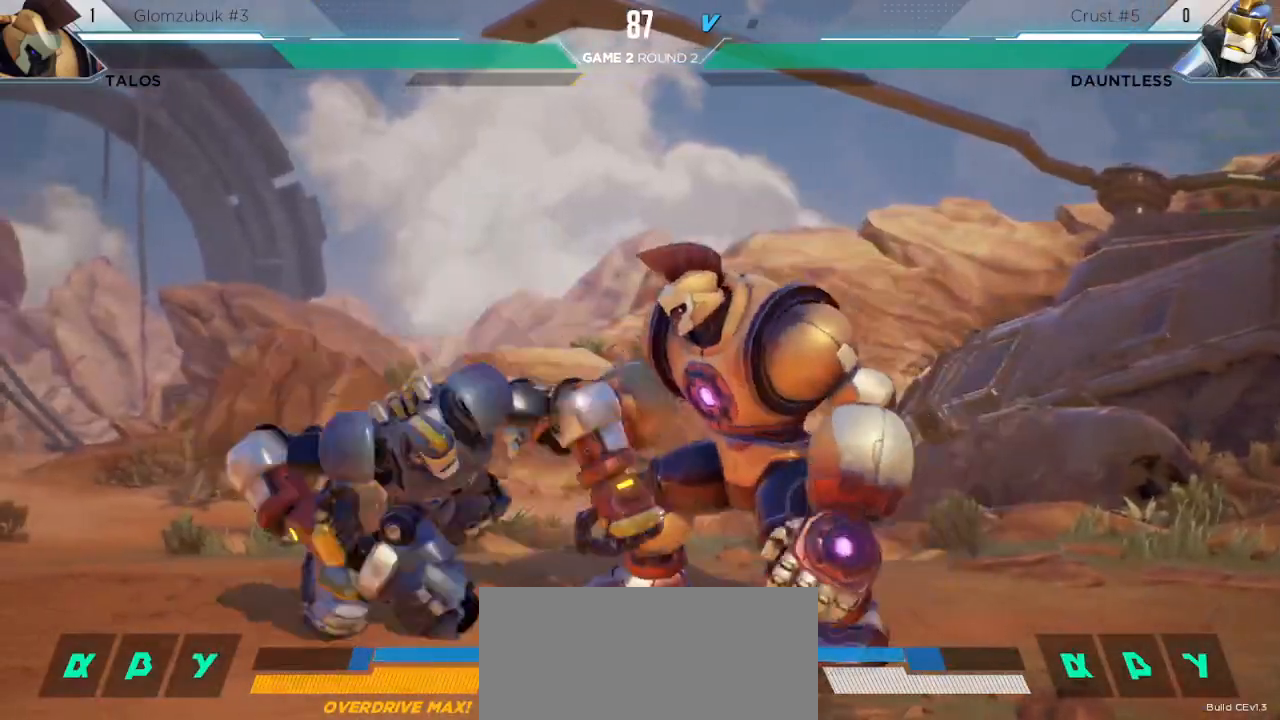
{"keys": ["right", "up"], "events": [[17, "down", "up"], [33, "s1", "down"], [183, "s1", "up"], [350, "up", "down"], [367, "right", "down"]]}
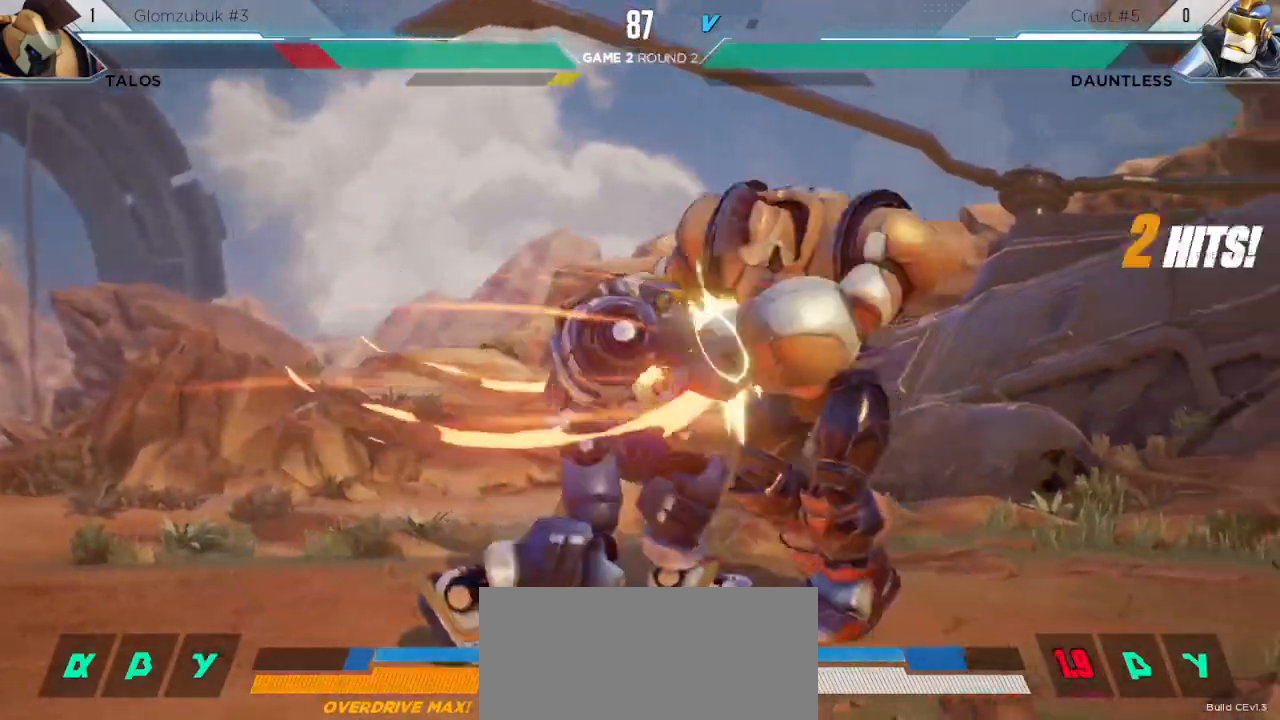
{"keys": ["right", "up"], "events": []}